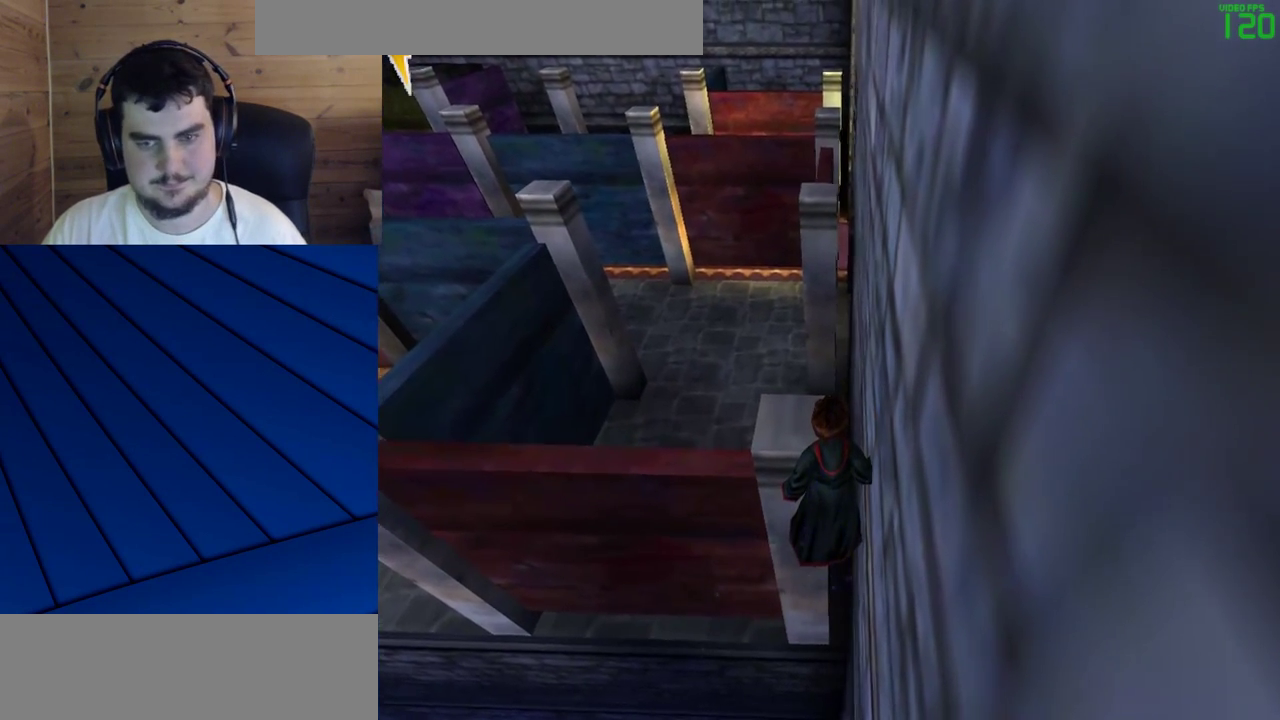
Gameplay with keyboard and mouse; each line is a JSON object with the keys and mouse buttons held at the frame after it. "events" lists presses ("down") and releases ("up") of "a", "d", "e", "f", "q", "s", "shift", "w", "mouse_left" and "mouse_right" between this image and that frame as [ms after this image, input, new state], when the widget could be followed in between. "mouse_left", "mouse_right" = the "left", "right" buttons of the "mouse" list. No other keys are recorded. Mouse movement is not recorded.
{"keys": [], "mouse": [], "events": []}
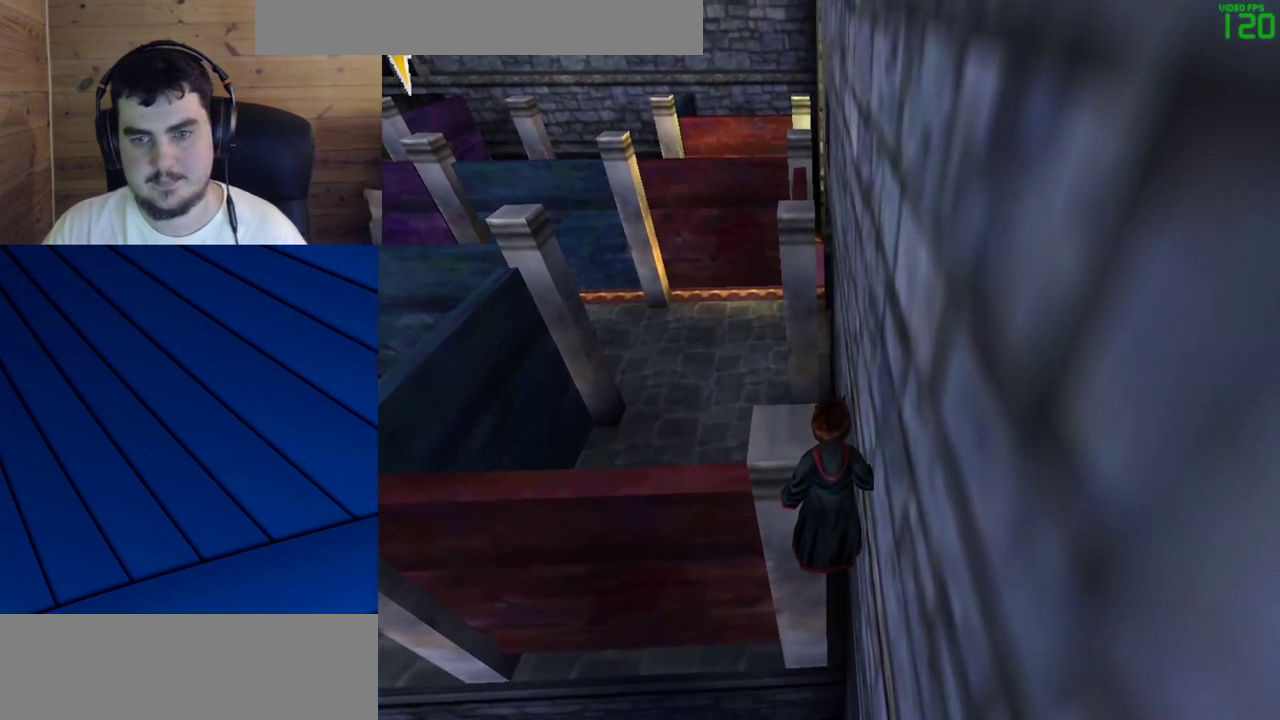
{"keys": ["shift", "w"], "mouse": [], "events": [[433, "shift", "down"], [433, "w", "down"]]}
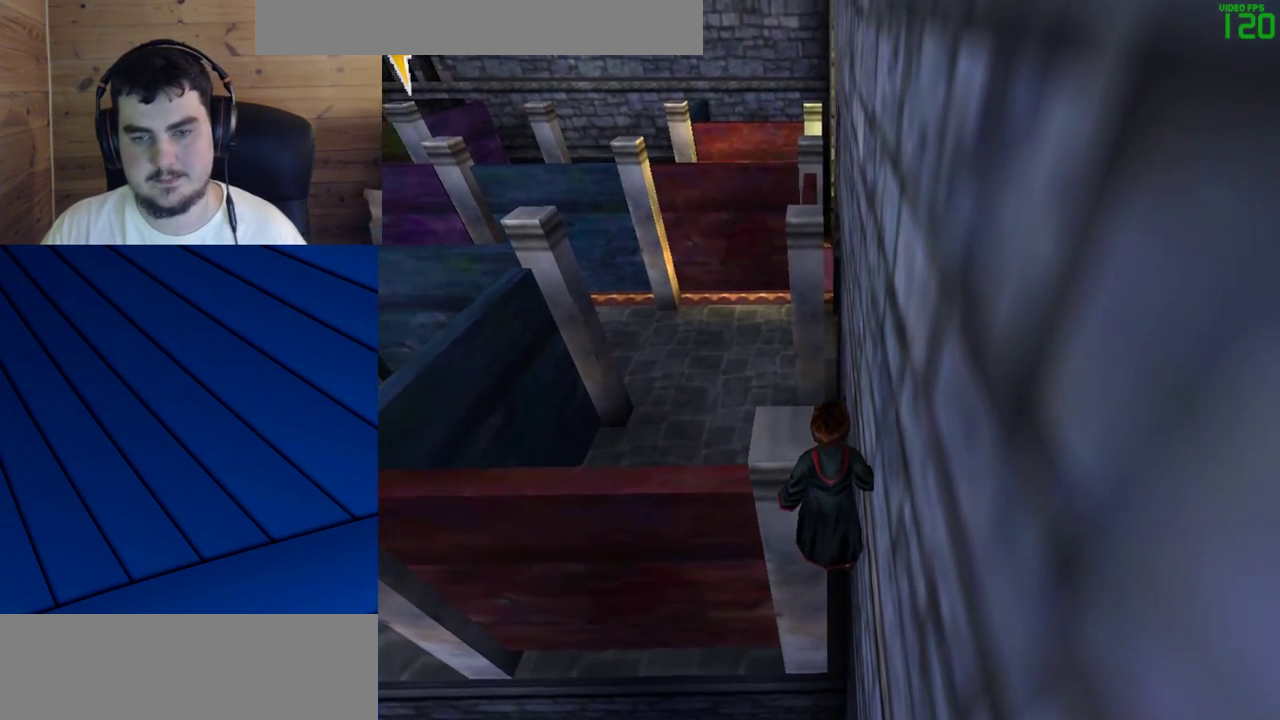
{"keys": ["shift", "w"], "mouse": [], "events": []}
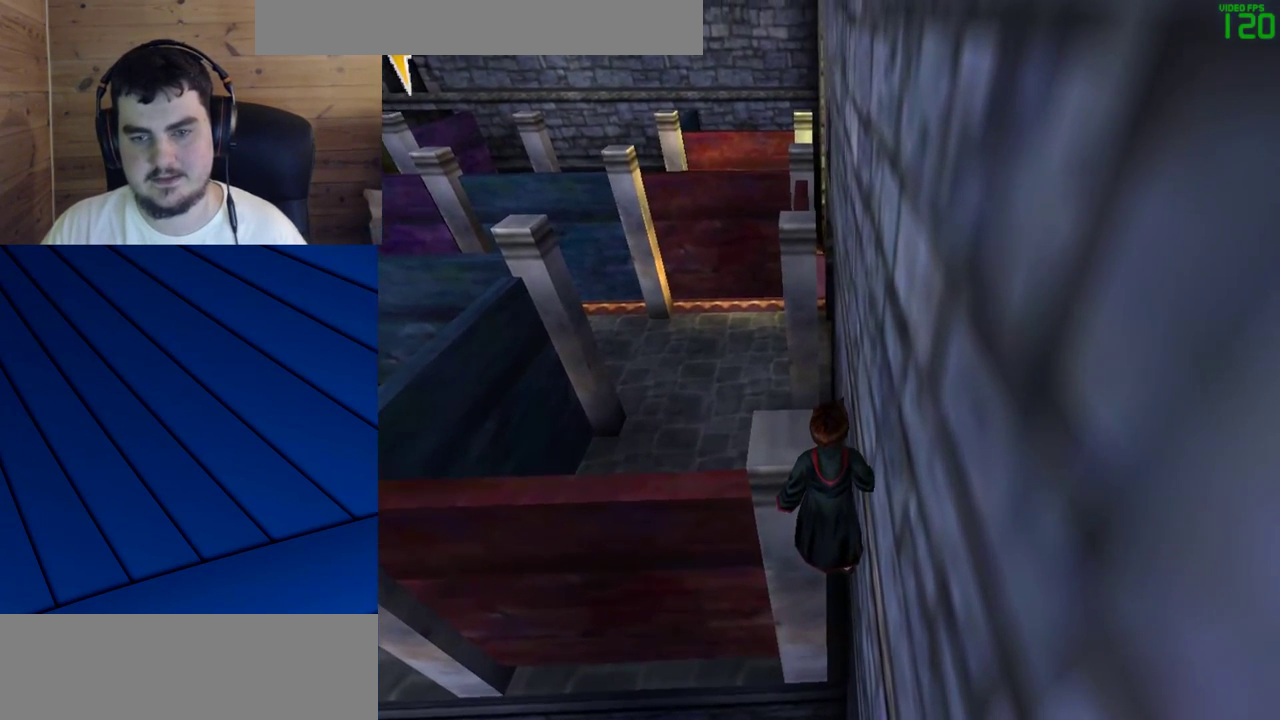
{"keys": ["shift", "w"], "mouse": ["right"], "events": [[417, "mouse_right", "down"]]}
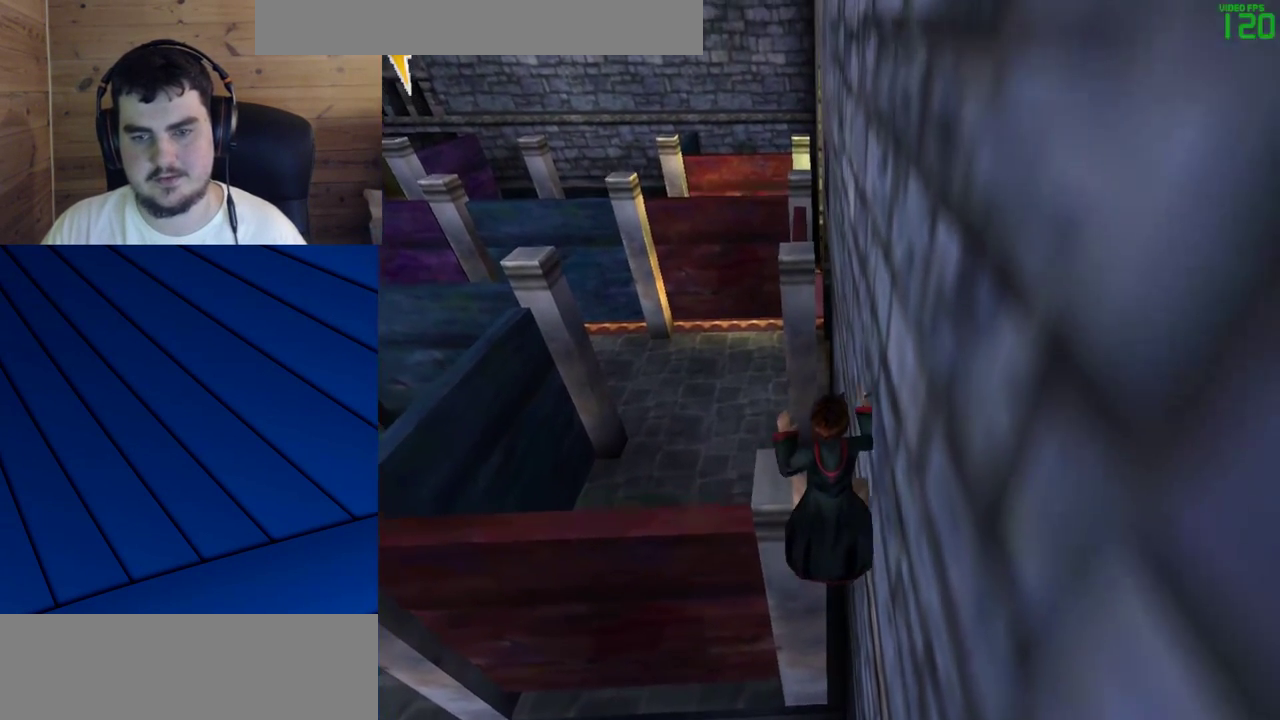
{"keys": [], "mouse": [], "events": [[100, "mouse_right", "up"], [350, "shift", "up"], [383, "w", "up"]]}
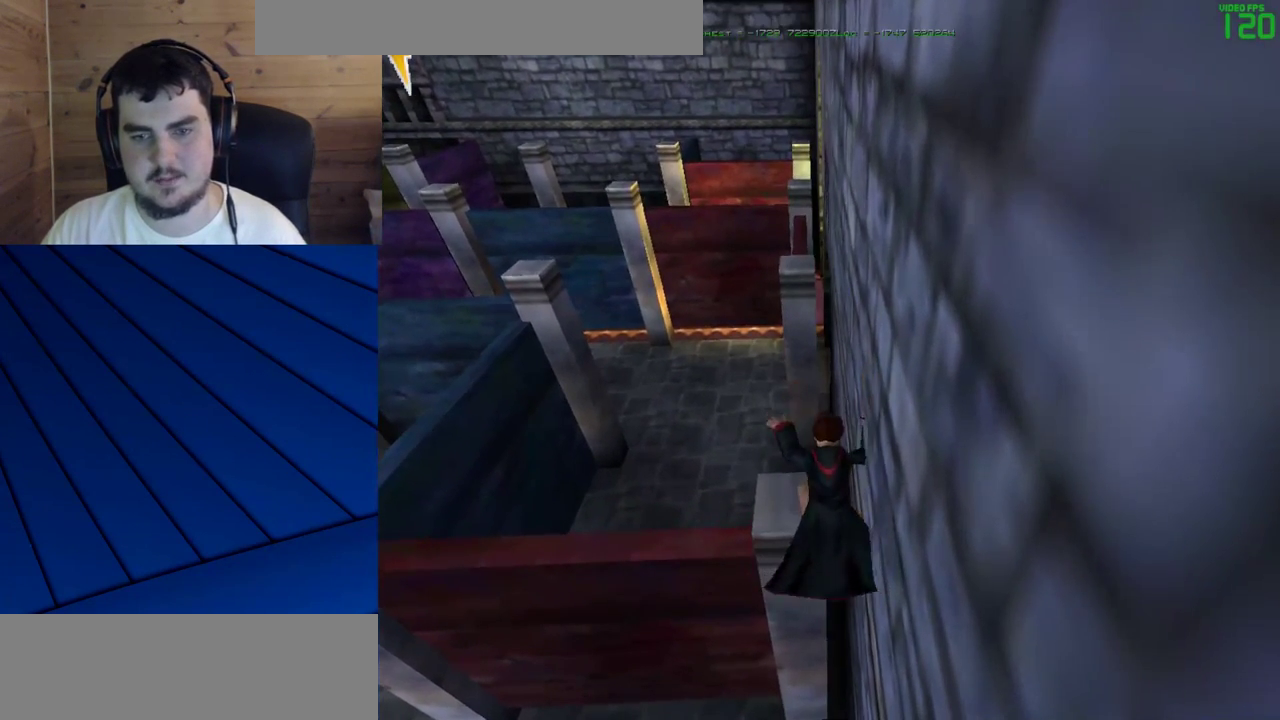
{"keys": [], "mouse": [], "events": []}
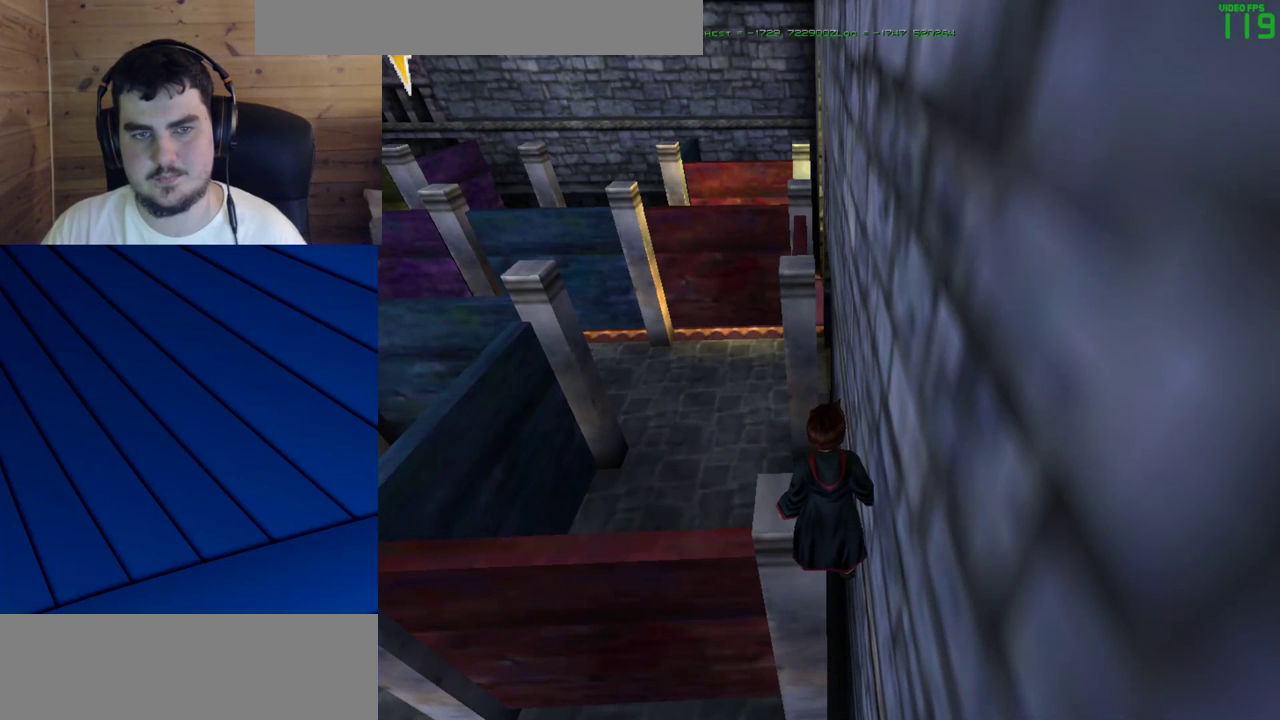
{"keys": [], "mouse": [], "events": []}
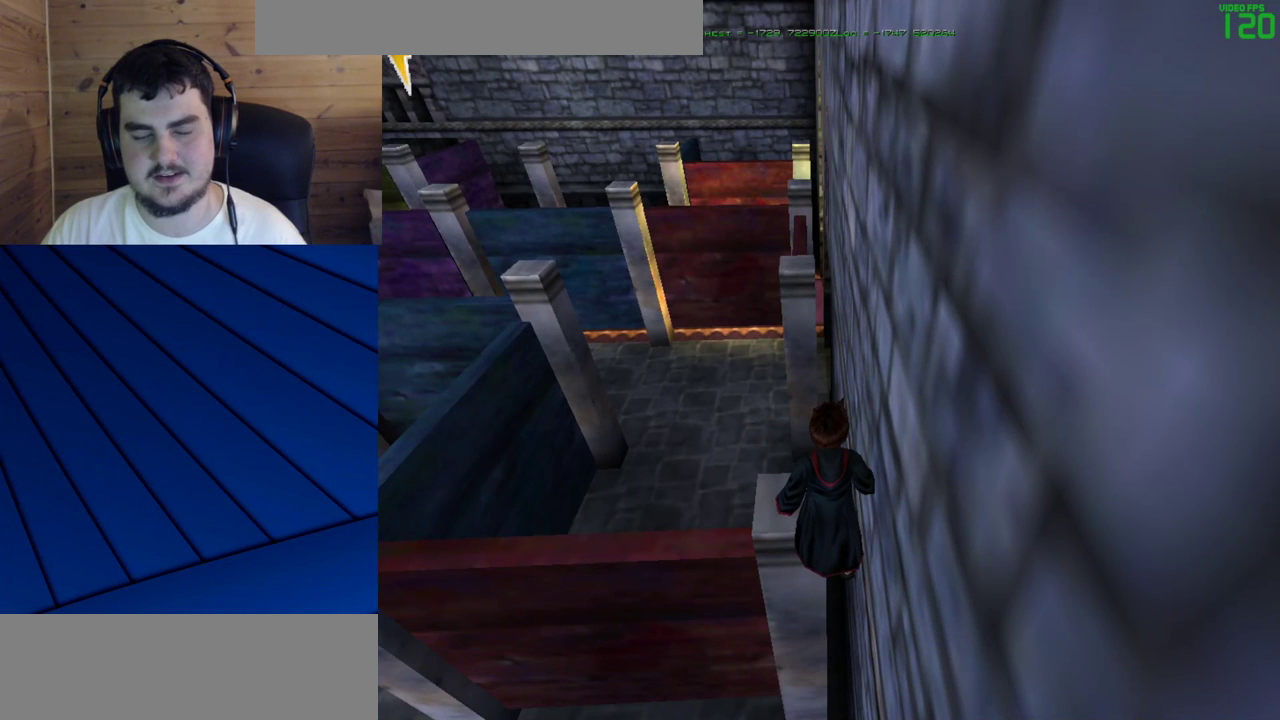
{"keys": [], "mouse": [], "events": []}
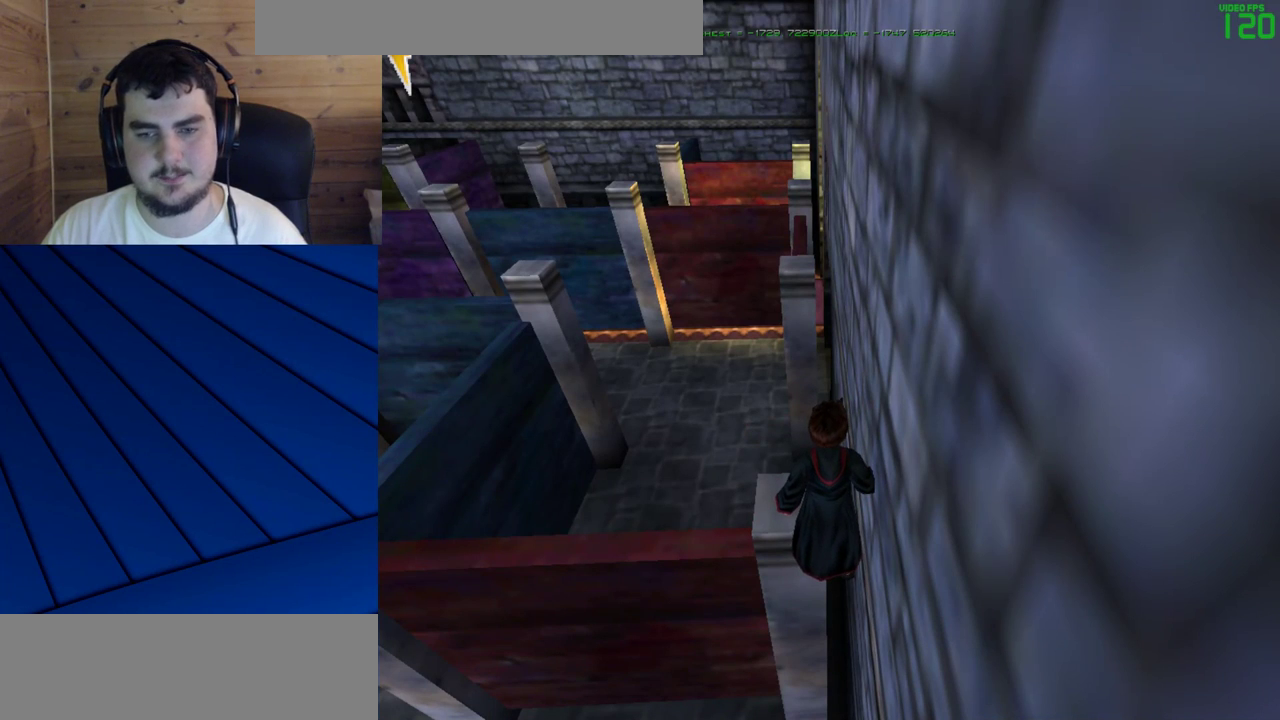
{"keys": ["shift", "w"], "mouse": [], "events": [[217, "w", "down"], [267, "shift", "down"]]}
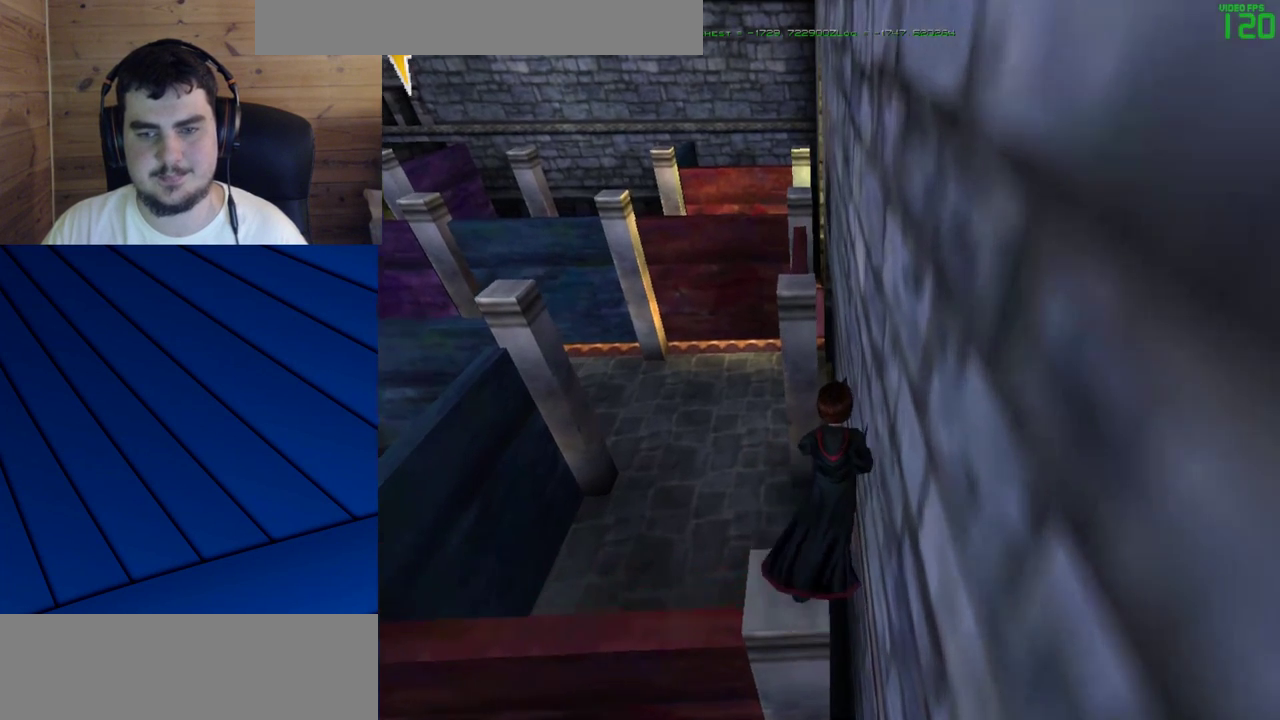
{"keys": [], "mouse": [], "events": [[233, "shift", "up"], [333, "w", "up"]]}
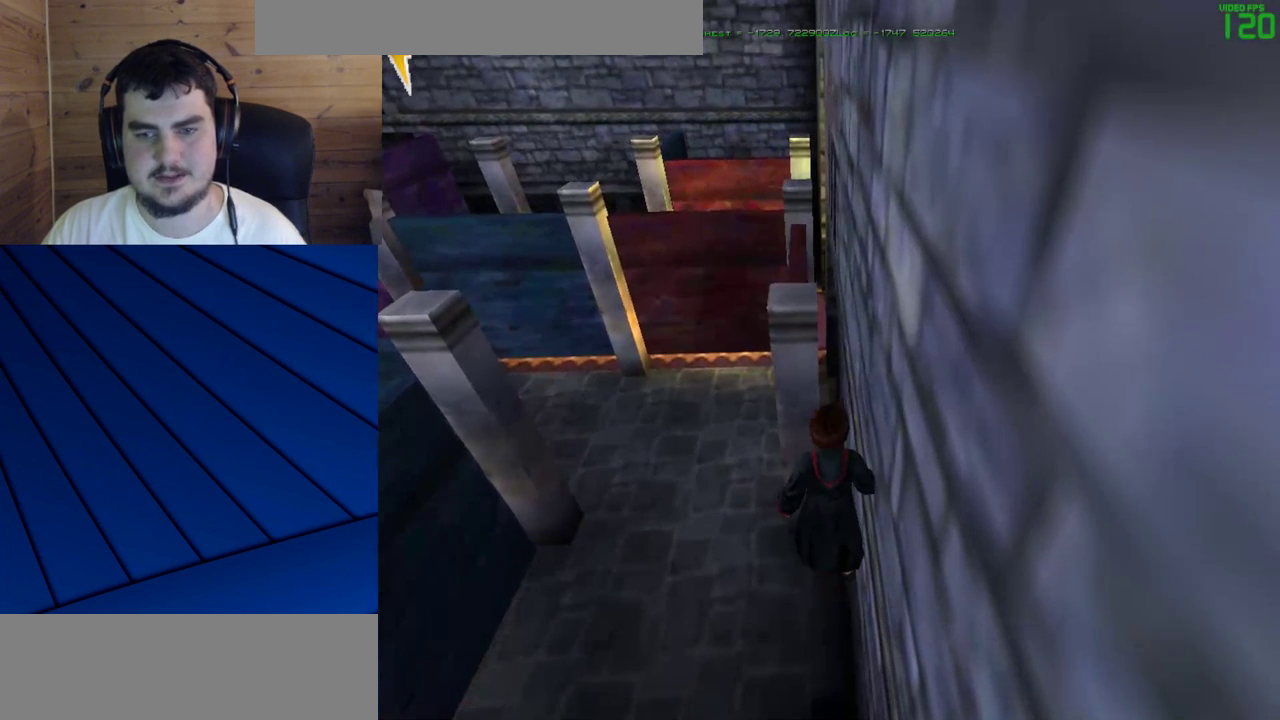
{"keys": [], "mouse": [], "events": []}
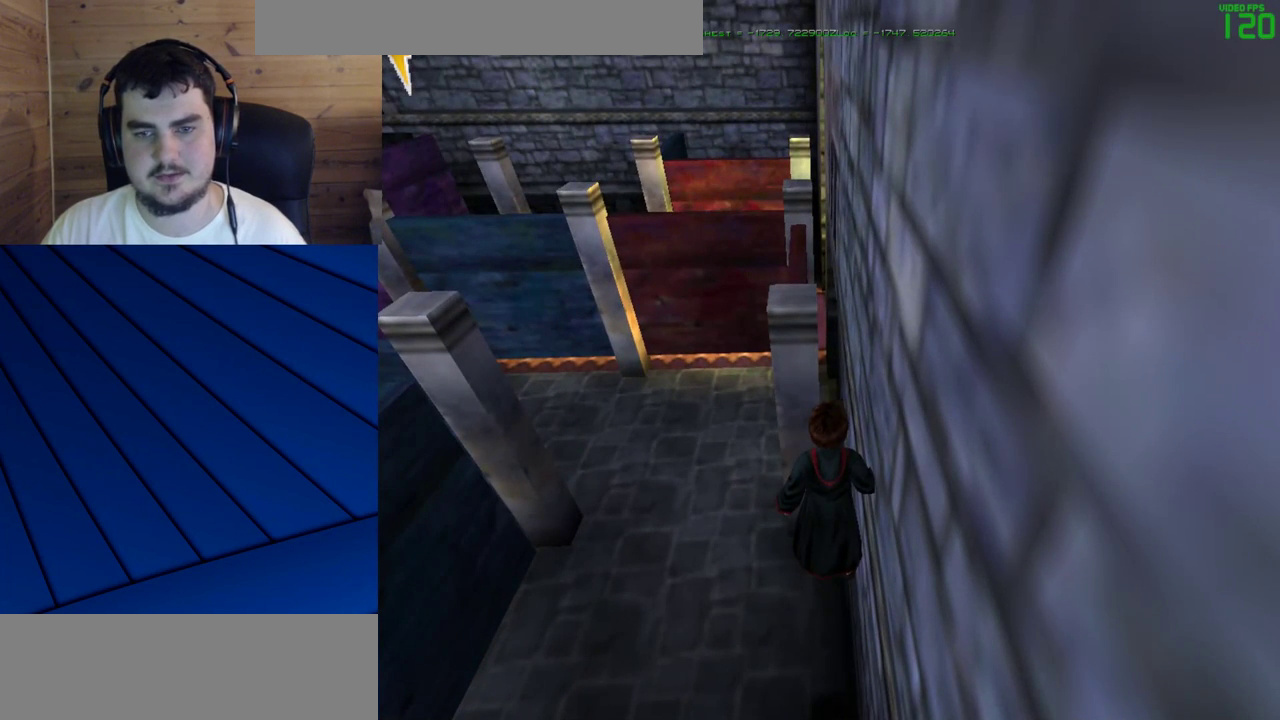
{"keys": [], "mouse": [], "events": [[117, "w", "down"], [267, "w", "up"]]}
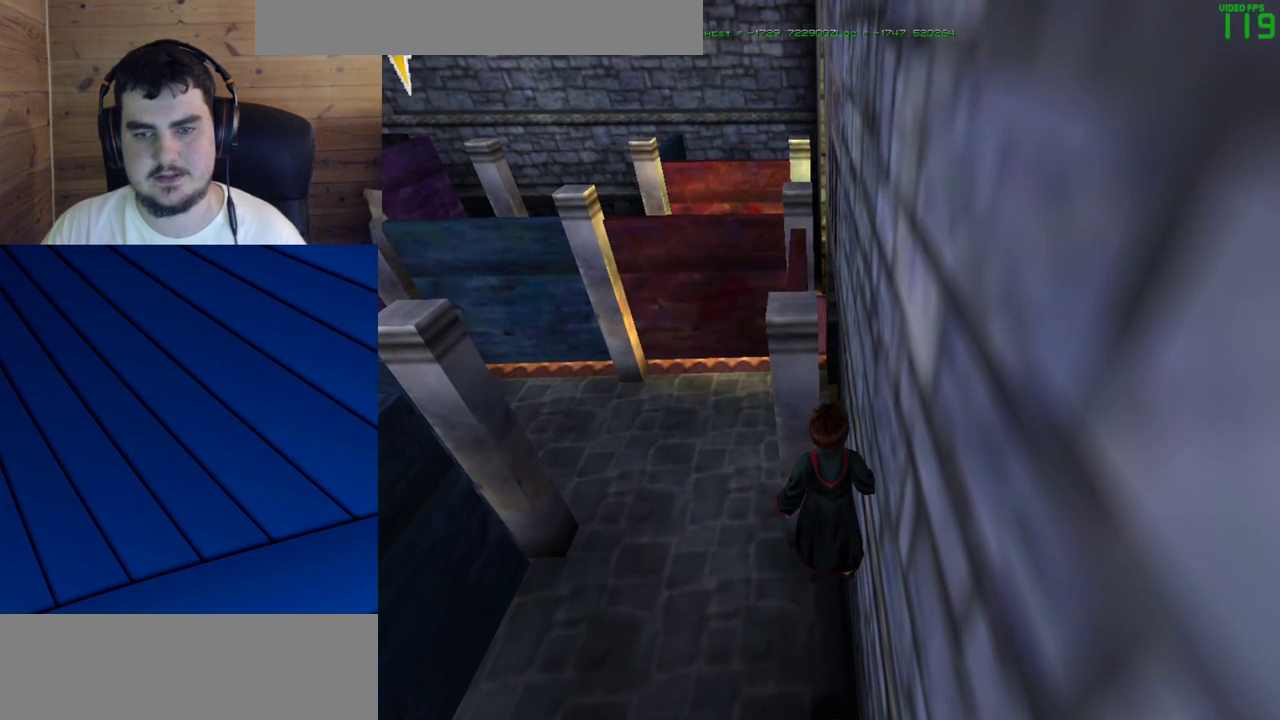
{"keys": [], "mouse": [], "events": []}
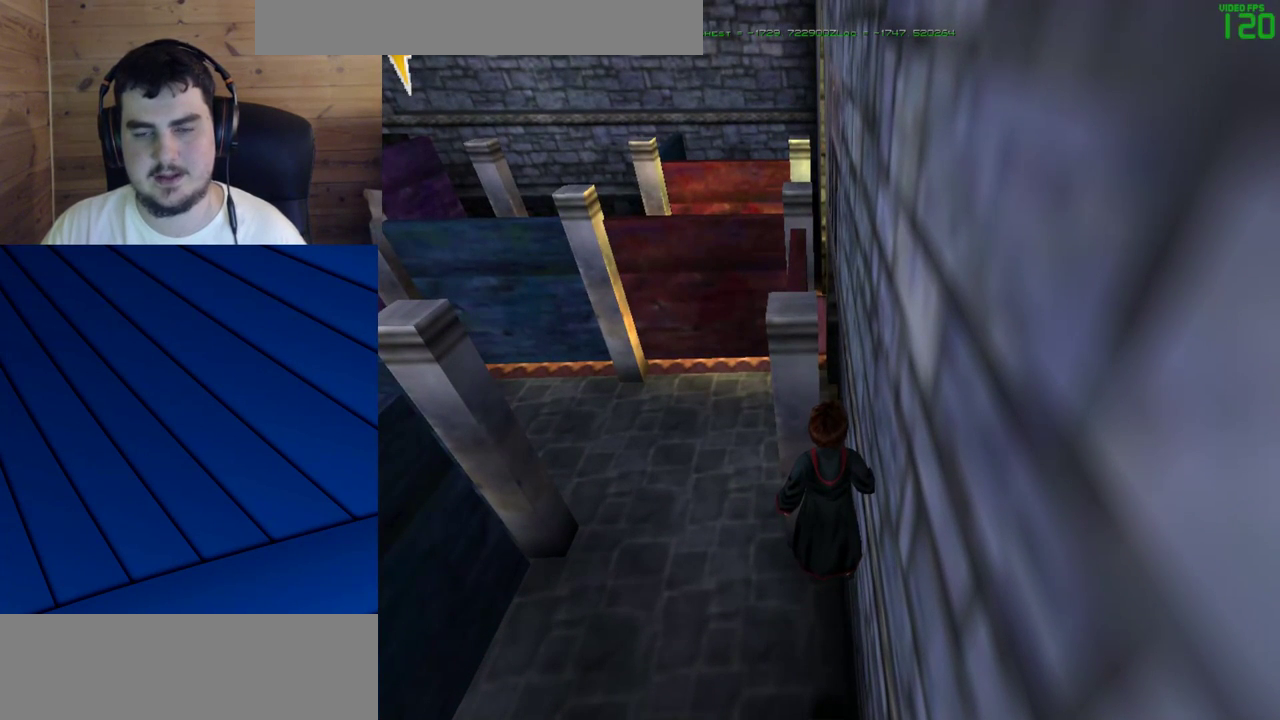
{"keys": [], "mouse": [], "events": []}
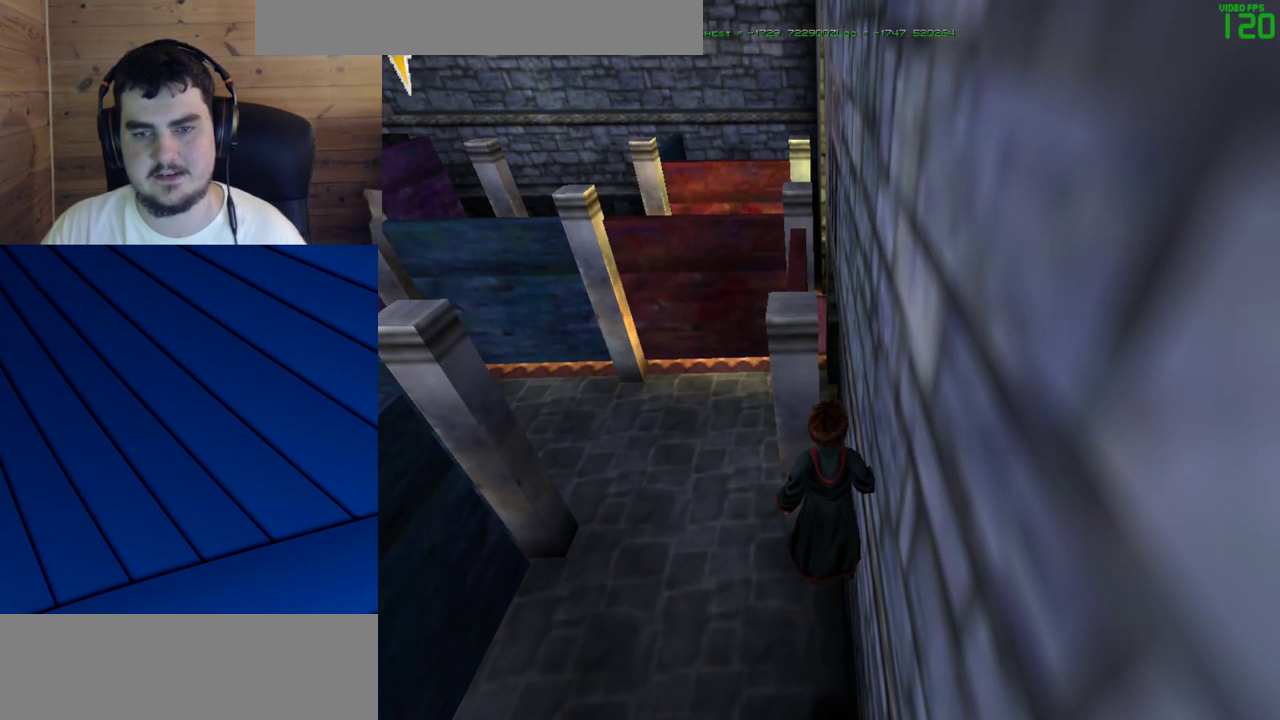
{"keys": [], "mouse": [], "events": []}
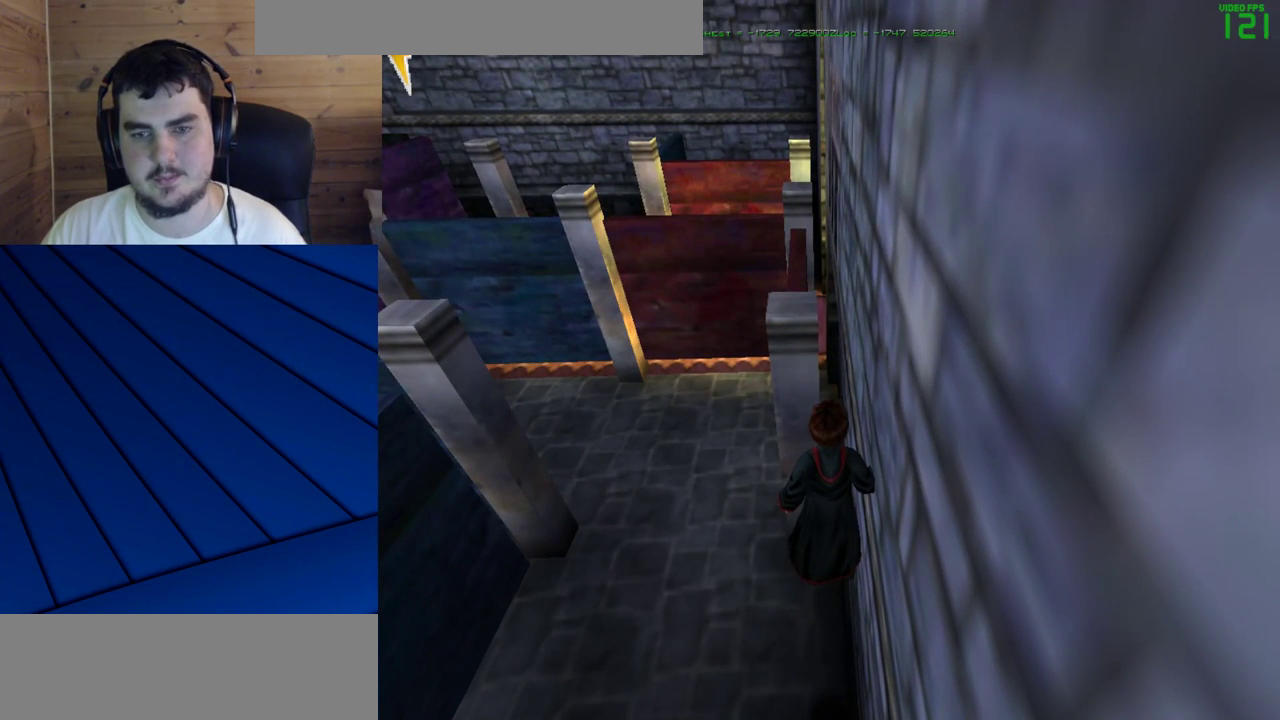
{"keys": ["w"], "mouse": [], "events": [[367, "w", "down"]]}
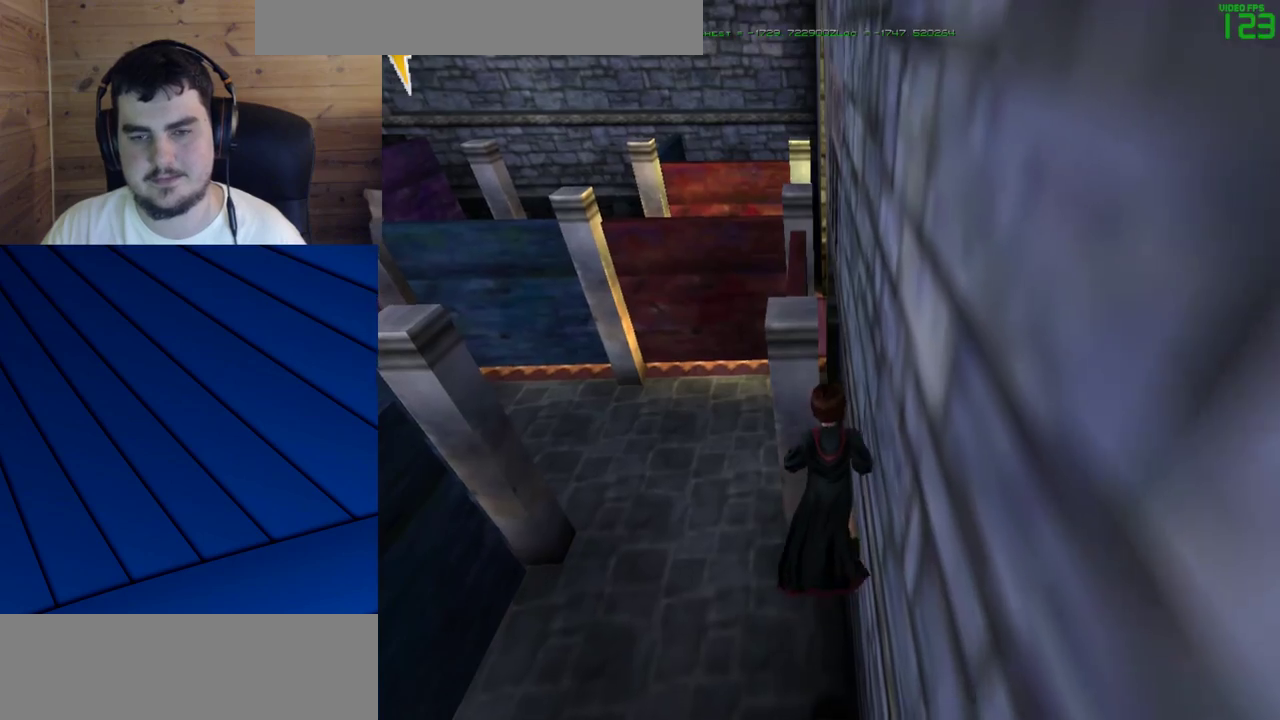
{"keys": ["shift", "w"], "mouse": [], "events": [[17, "shift", "down"], [67, "mouse_right", "down"], [100, "a", "down"], [250, "w", "up"], [300, "mouse_right", "up"], [300, "w", "down"], [433, "a", "up"]]}
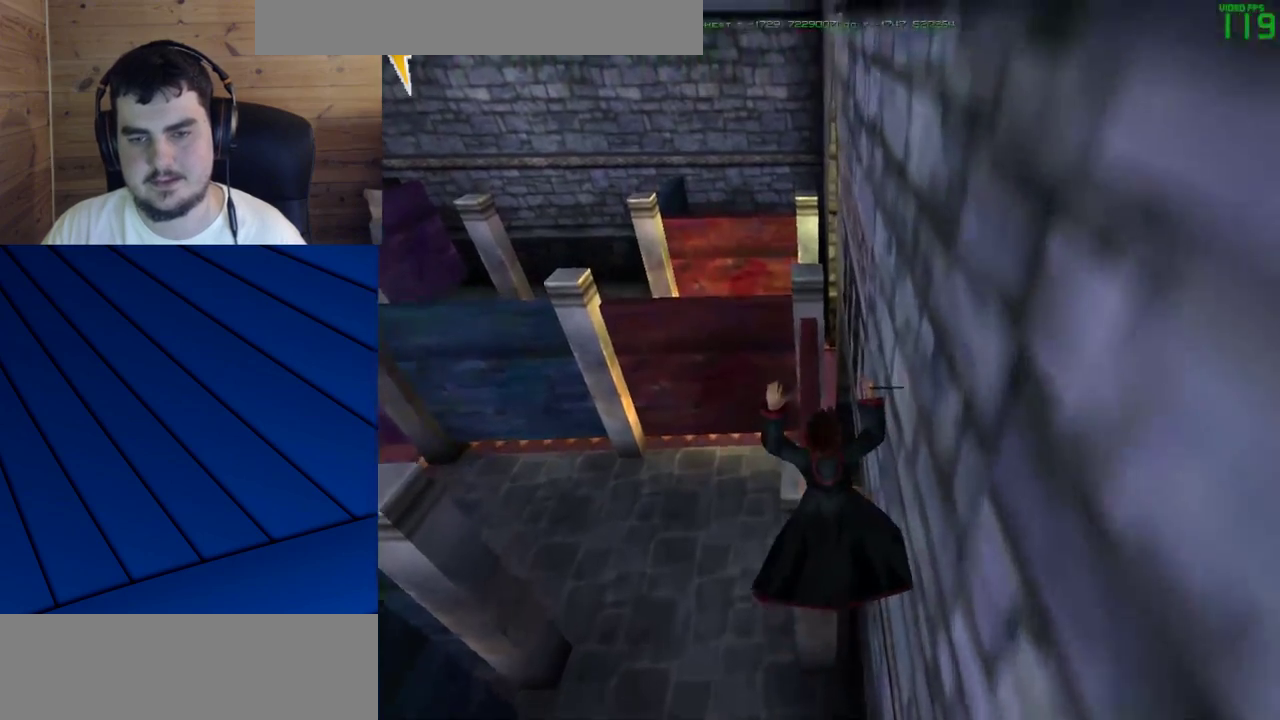
{"keys": [], "mouse": [], "events": [[267, "shift", "up"], [267, "w", "up"]]}
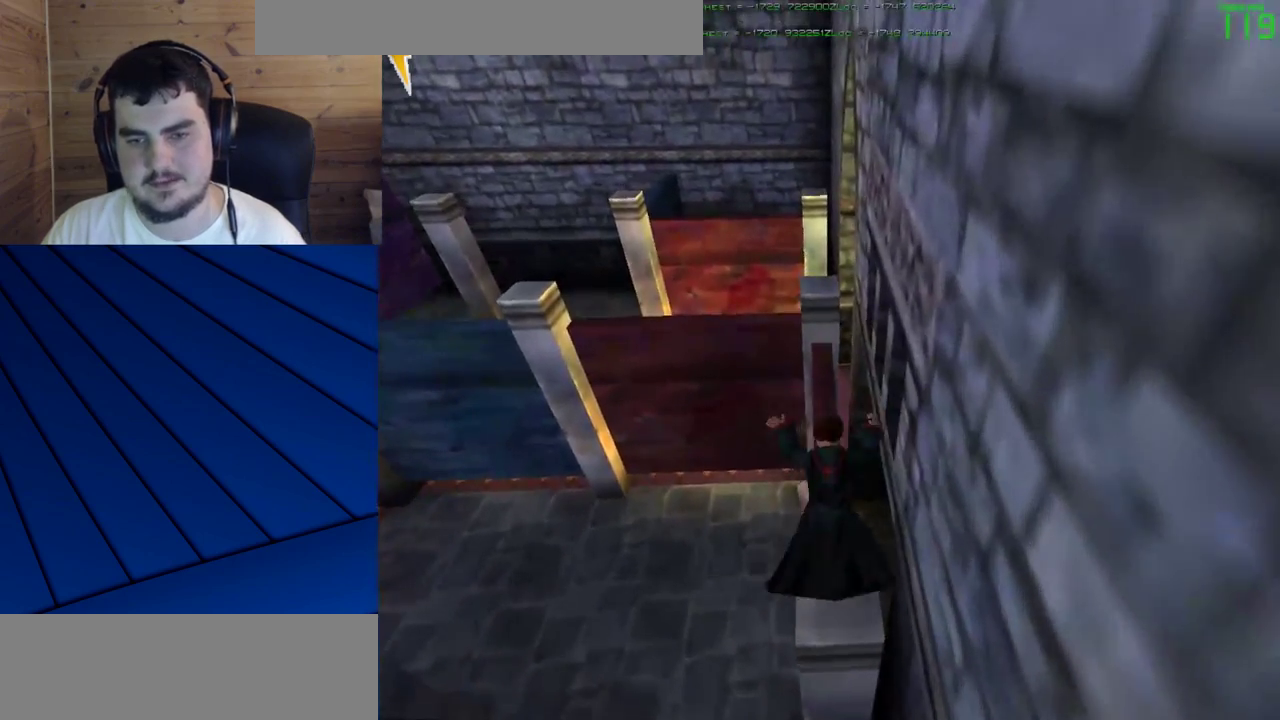
{"keys": [], "mouse": [], "events": []}
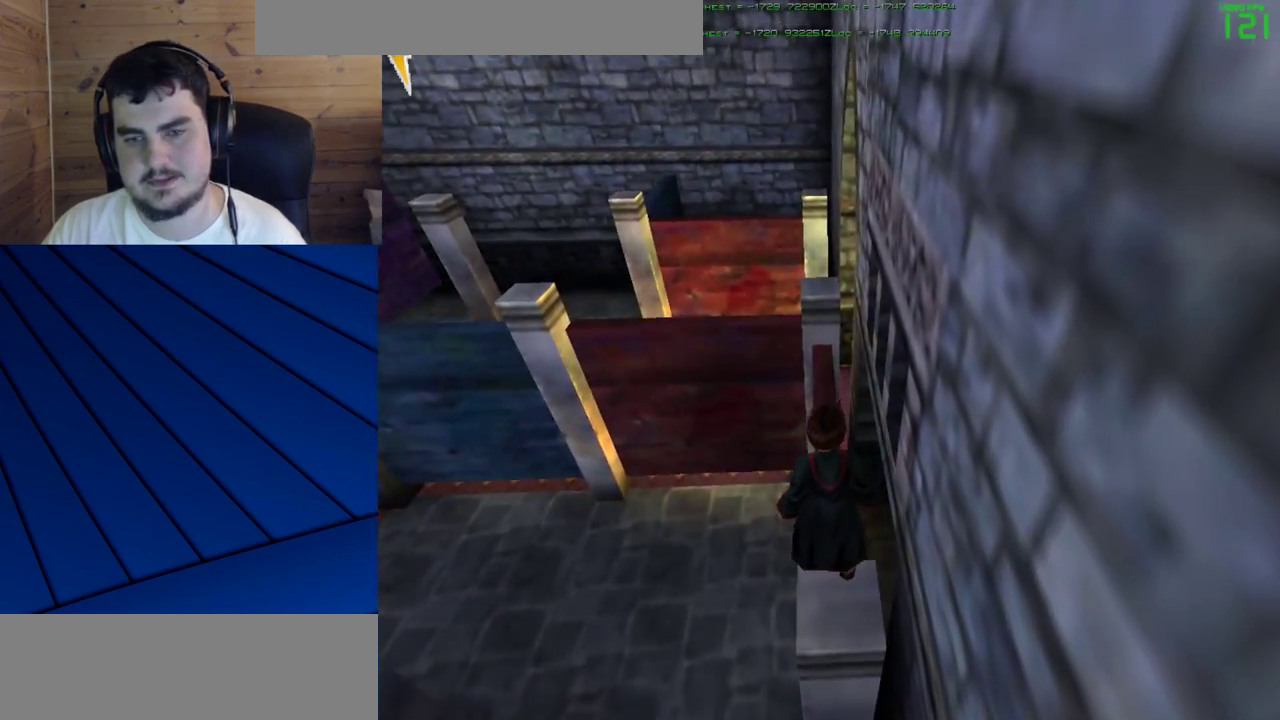
{"keys": ["shift", "w"], "mouse": [], "events": [[17, "shift", "down"], [17, "w", "down"]]}
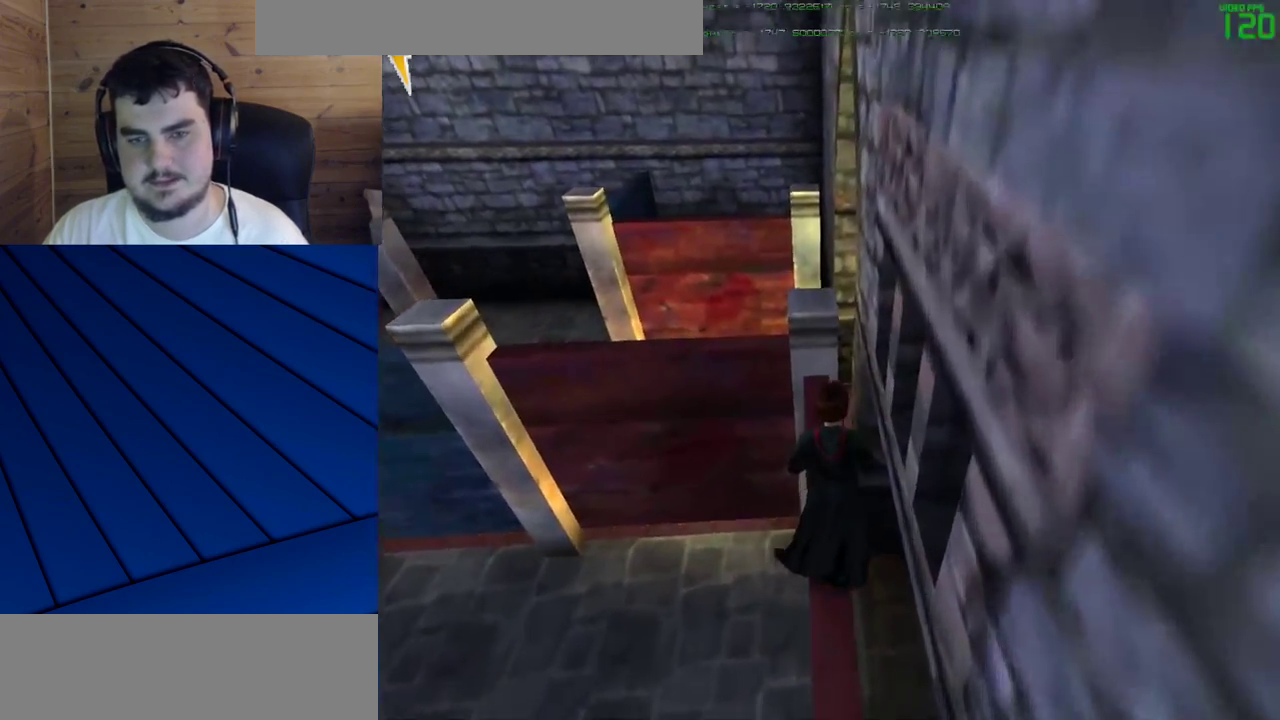
{"keys": ["a", "q", "shift", "w"], "mouse": [], "events": [[217, "mouse_right", "down"], [267, "a", "down"], [267, "q", "down"], [317, "mouse_left", "down"], [400, "mouse_left", "up"], [400, "mouse_right", "up"]]}
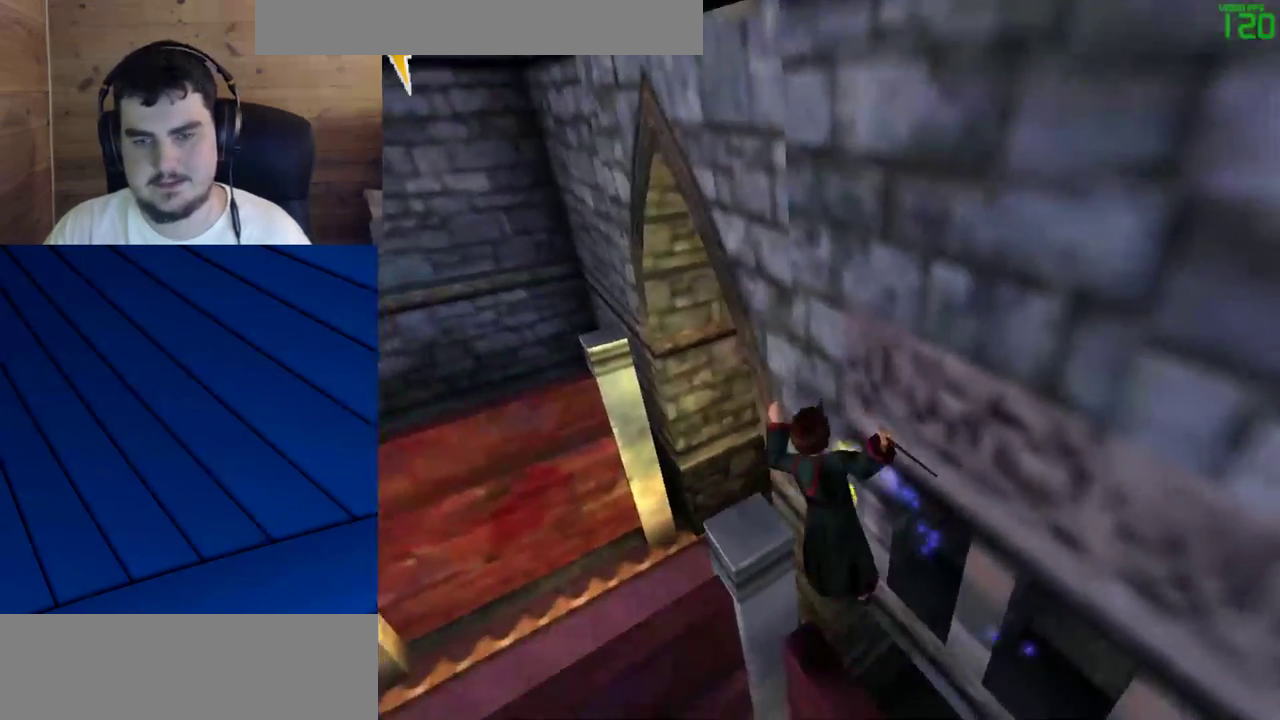
{"keys": ["d", "f"], "mouse": [], "events": [[233, "a", "up"], [233, "q", "up"], [233, "shift", "up"], [283, "d", "down"], [283, "f", "down"], [333, "w", "up"]]}
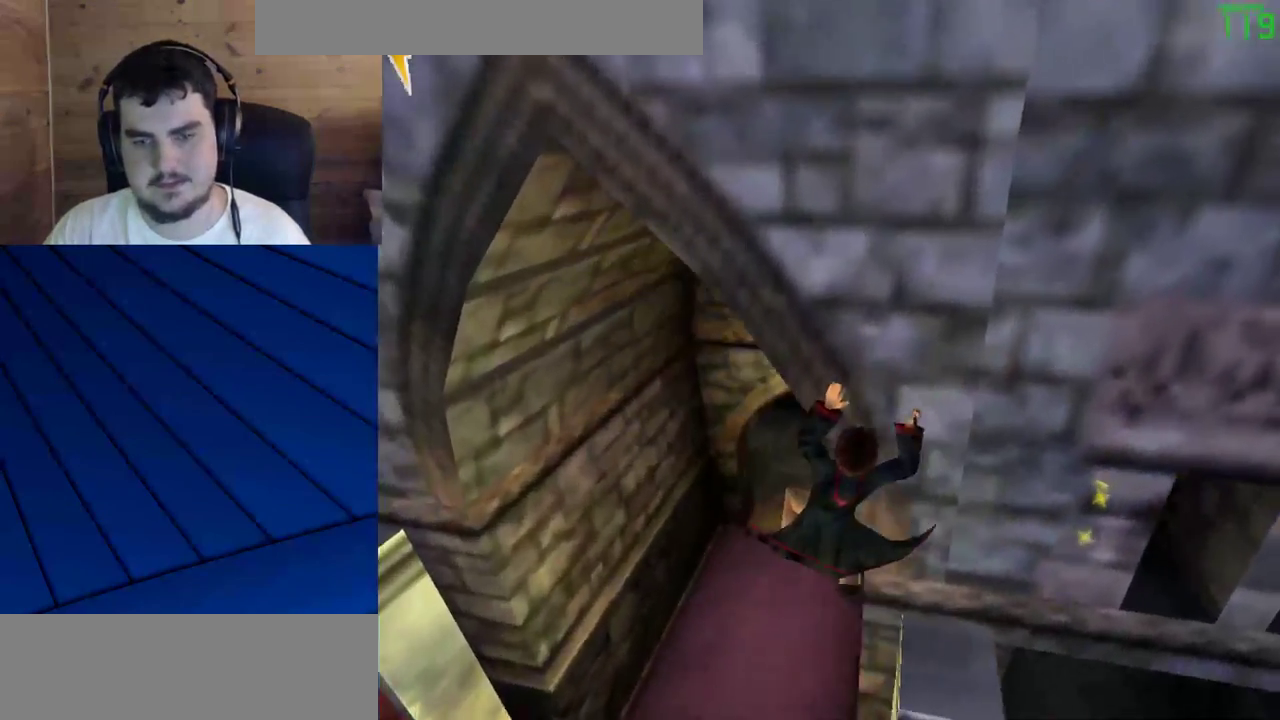
{"keys": ["shift", "w"], "mouse": [], "events": [[67, "shift", "down"], [67, "w", "down"], [250, "f", "up"], [300, "d", "up"]]}
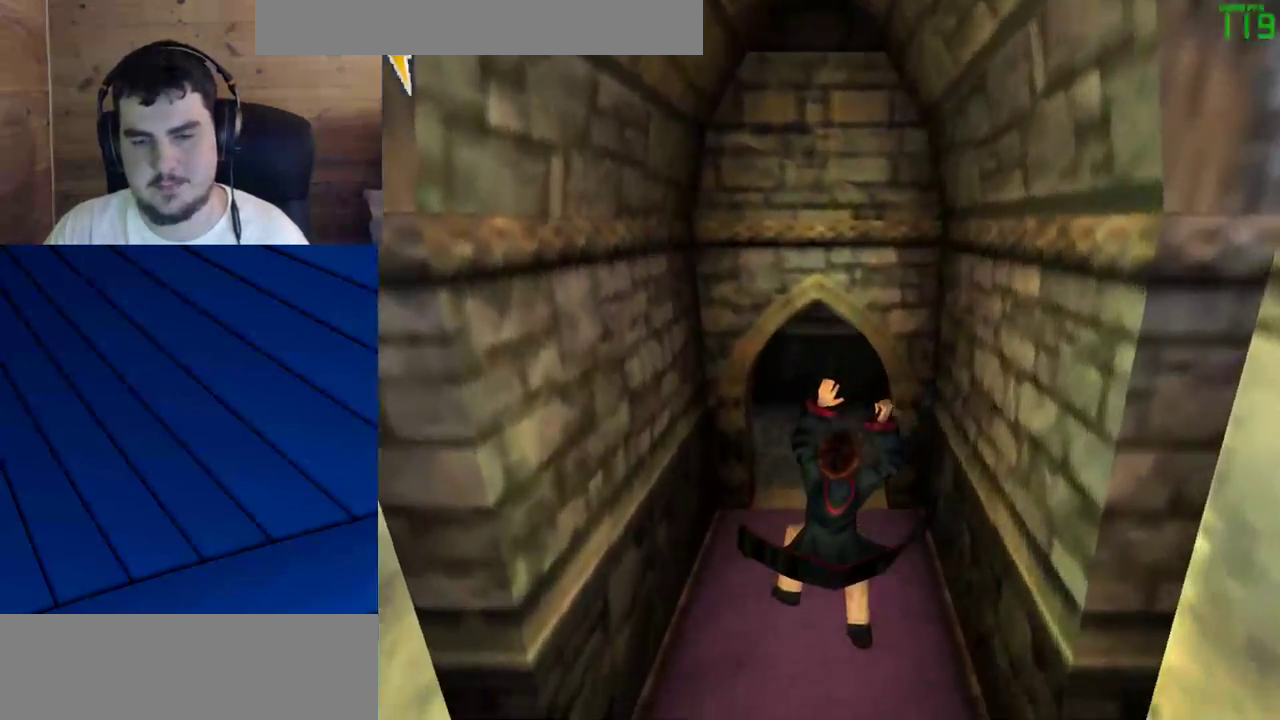
{"keys": [], "mouse": [], "events": [[317, "shift", "up"], [350, "w", "up"]]}
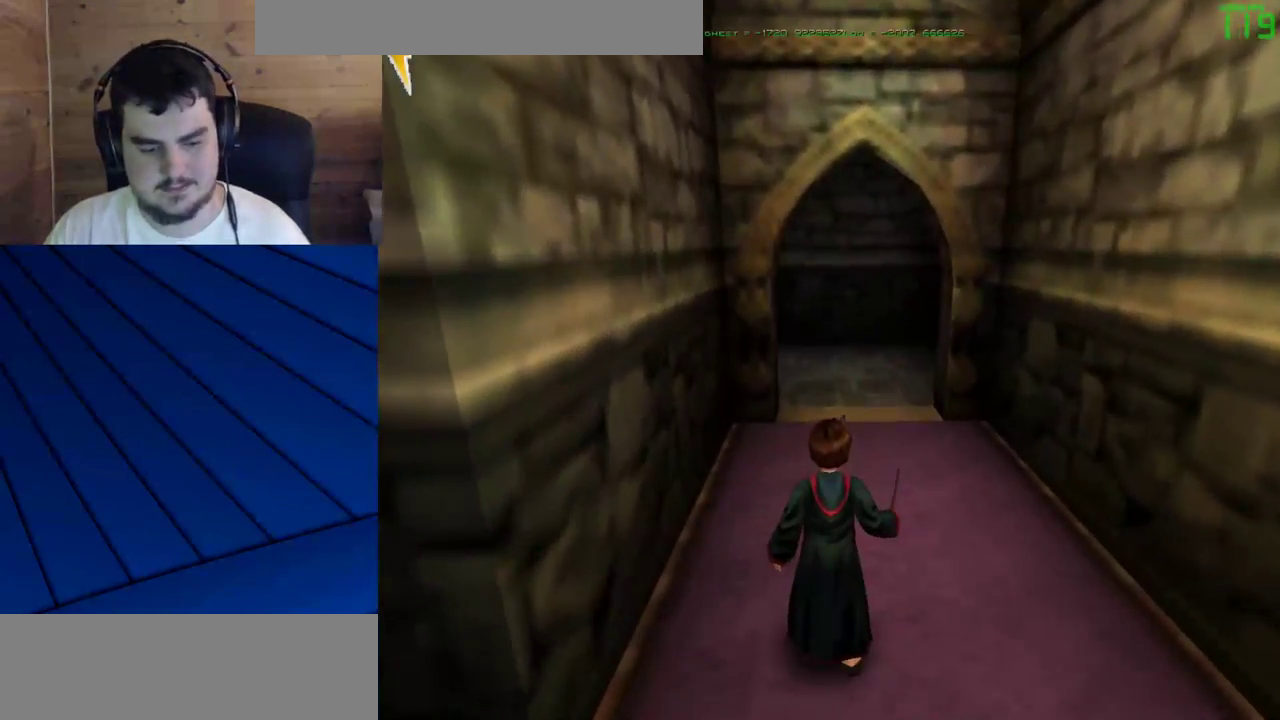
{"keys": [], "mouse": [], "events": []}
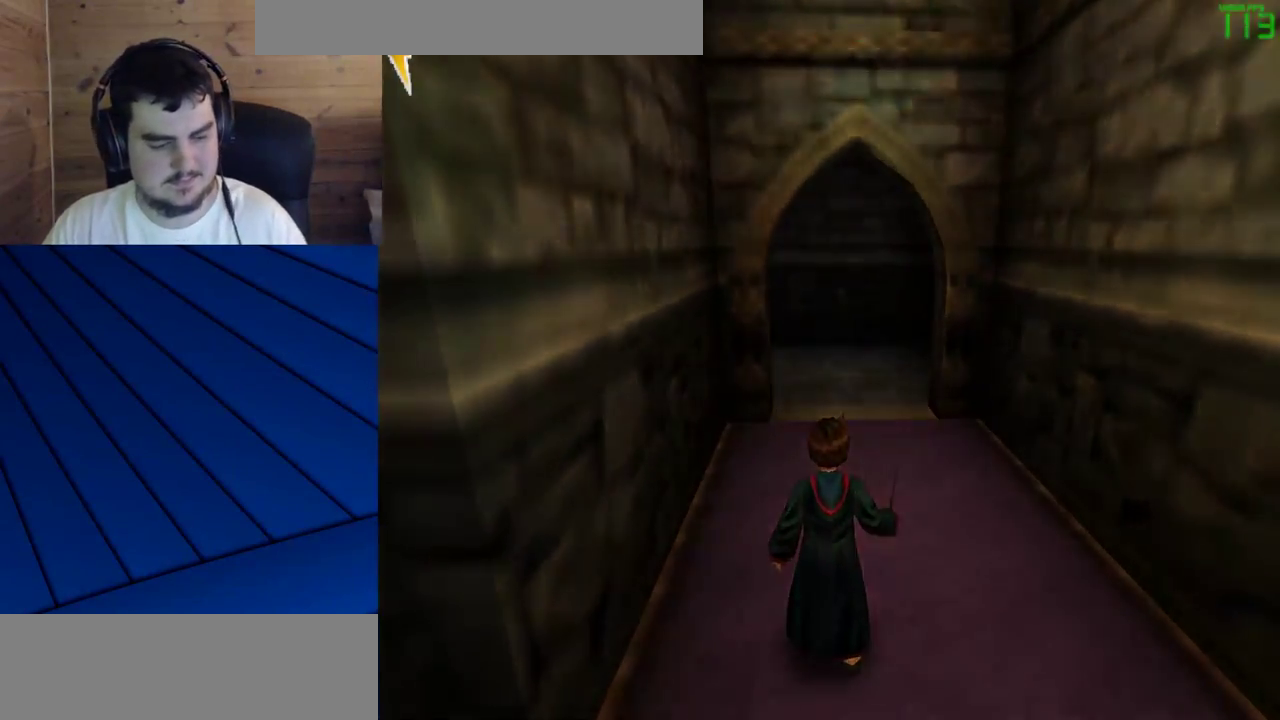
{"keys": ["shift", "w"], "mouse": [], "events": [[250, "shift", "down"], [250, "w", "down"]]}
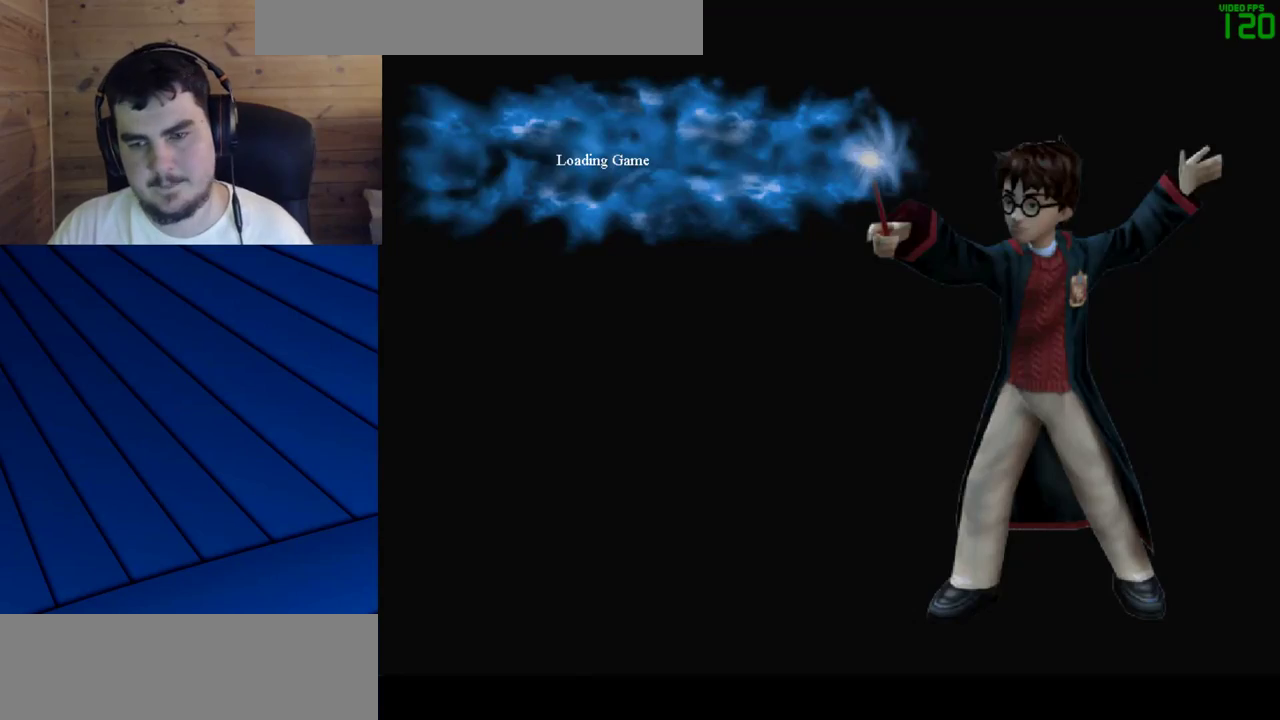
{"keys": ["shift", "w"], "mouse": [], "events": []}
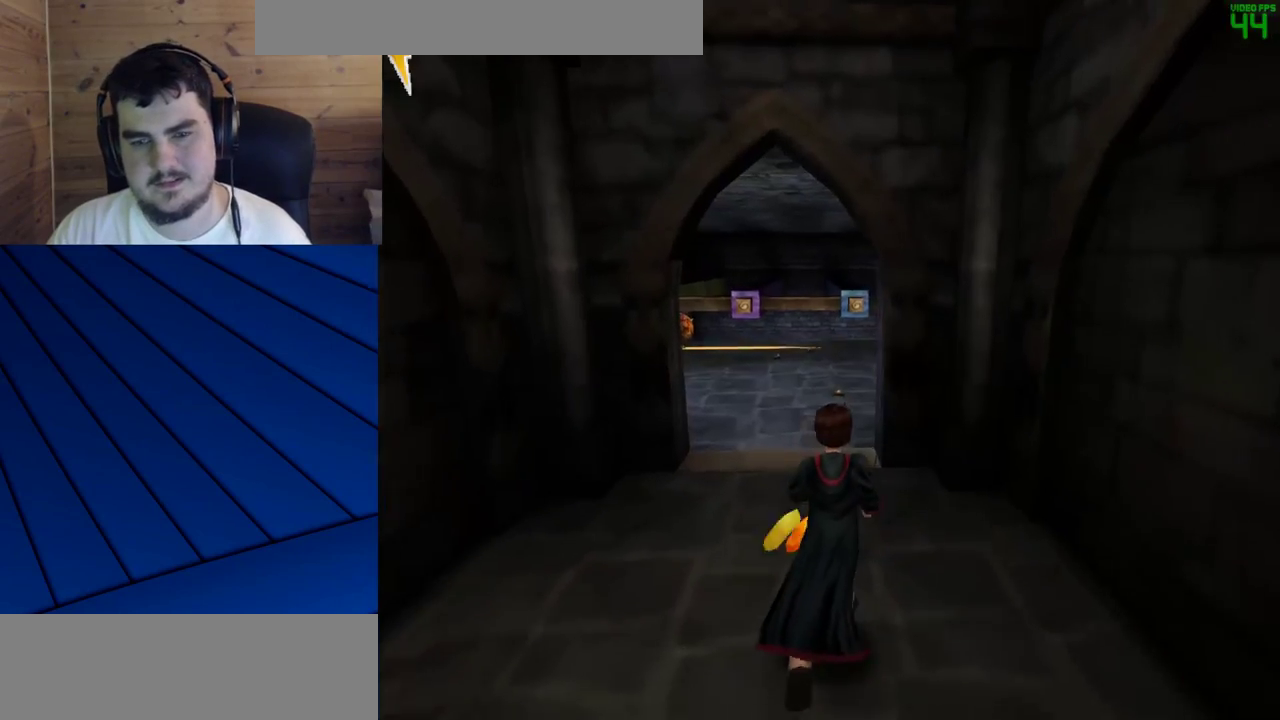
{"keys": ["shift", "w"], "mouse": [], "events": []}
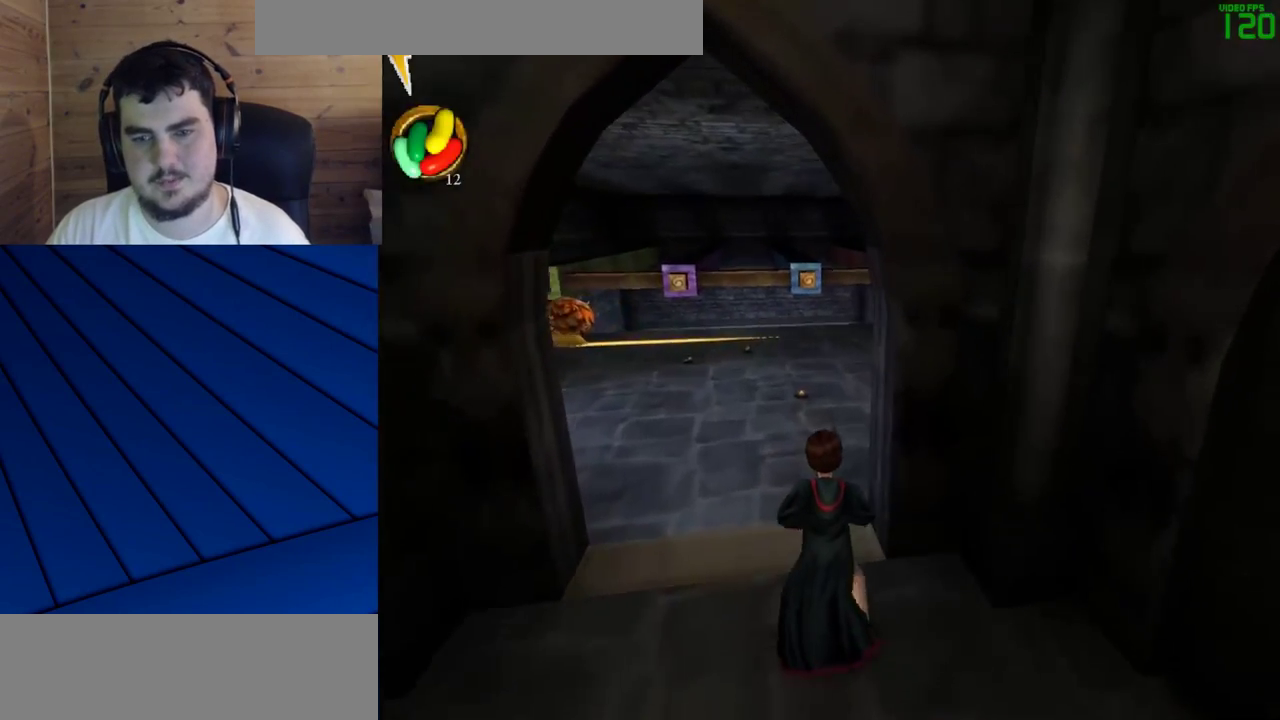
{"keys": ["shift", "w"], "mouse": [], "events": []}
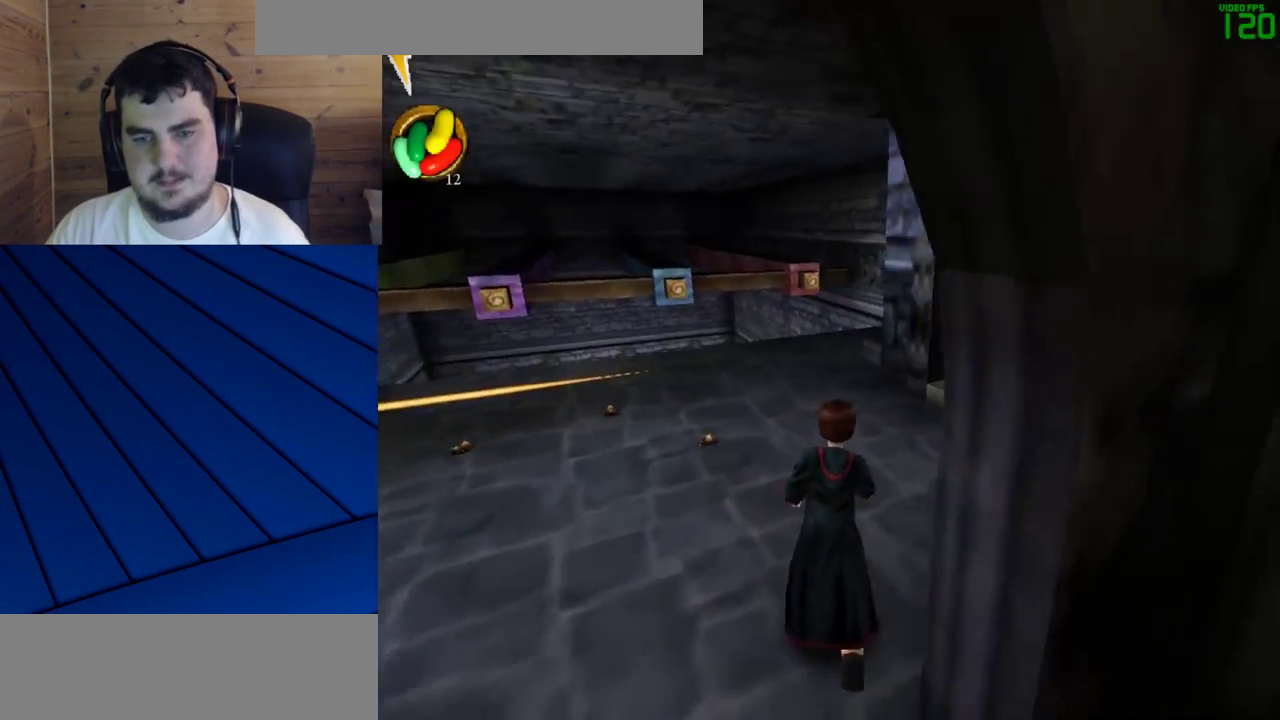
{"keys": ["a", "shift", "w"], "mouse": [], "events": [[450, "a", "down"]]}